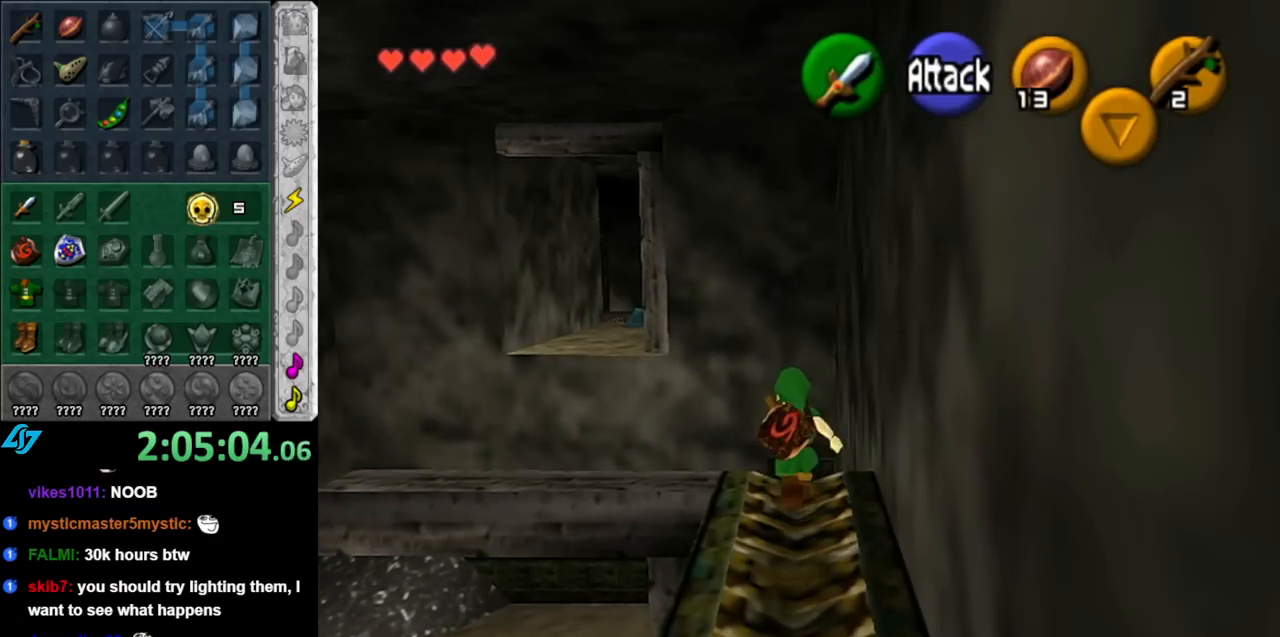
Gameplay with a controller (Nintendo layout); each line is a JSON object with the inputs held at the frame after it. "events" lists button and stick changes between this image and that frame as [ms after this image, input, new state], when the widget could be followed in between. Not read: L3 R3.
{"buttons": ["L1"], "left_stick": "center", "right_stick": "center", "events": [[33, "left_stick", "center"], [250, "left_stick", "left"], [333, "left_stick", "center"], [383, "L1", "down"]]}
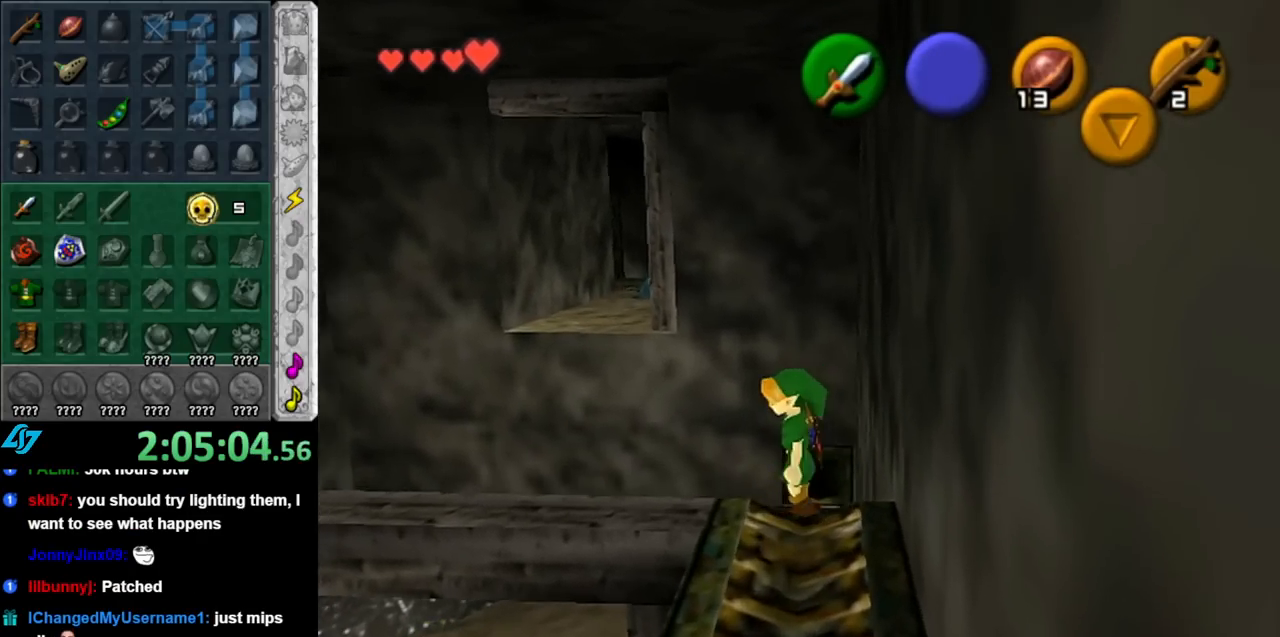
{"buttons": ["L1"], "left_stick": "down-right", "right_stick": "center", "events": [[350, "left_stick", "down-right"]]}
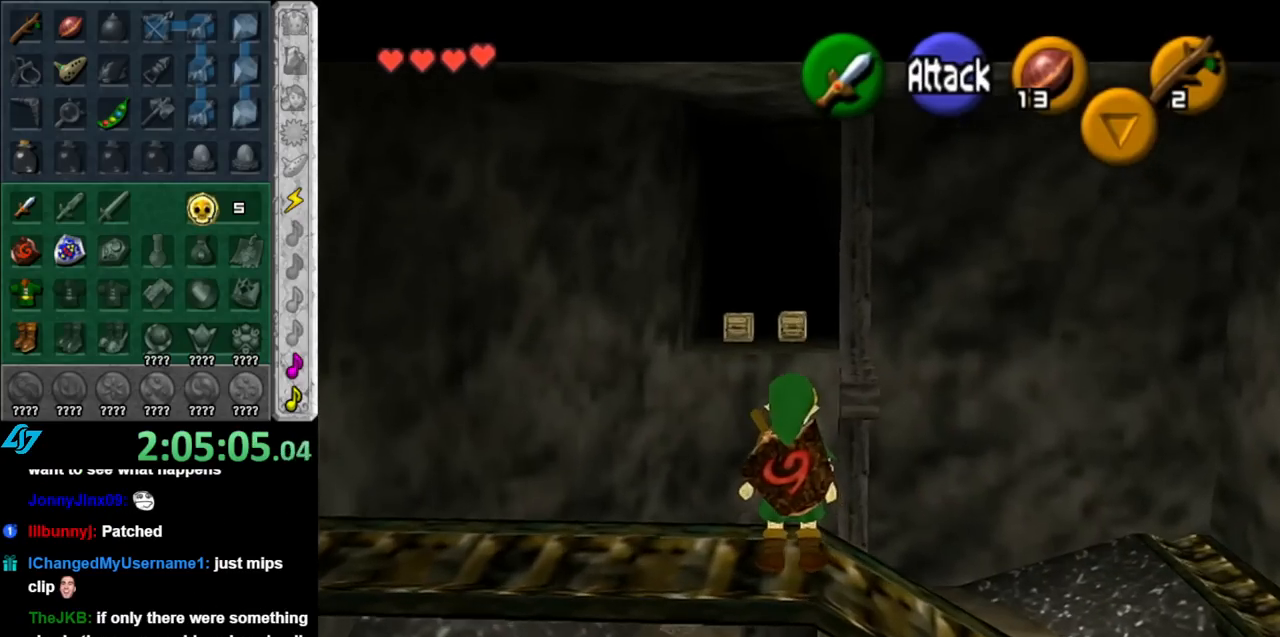
{"buttons": ["L1"], "left_stick": "up", "right_stick": "center", "events": [[117, "left_stick", "center"], [367, "left_stick", "up-right"], [467, "left_stick", "up"]]}
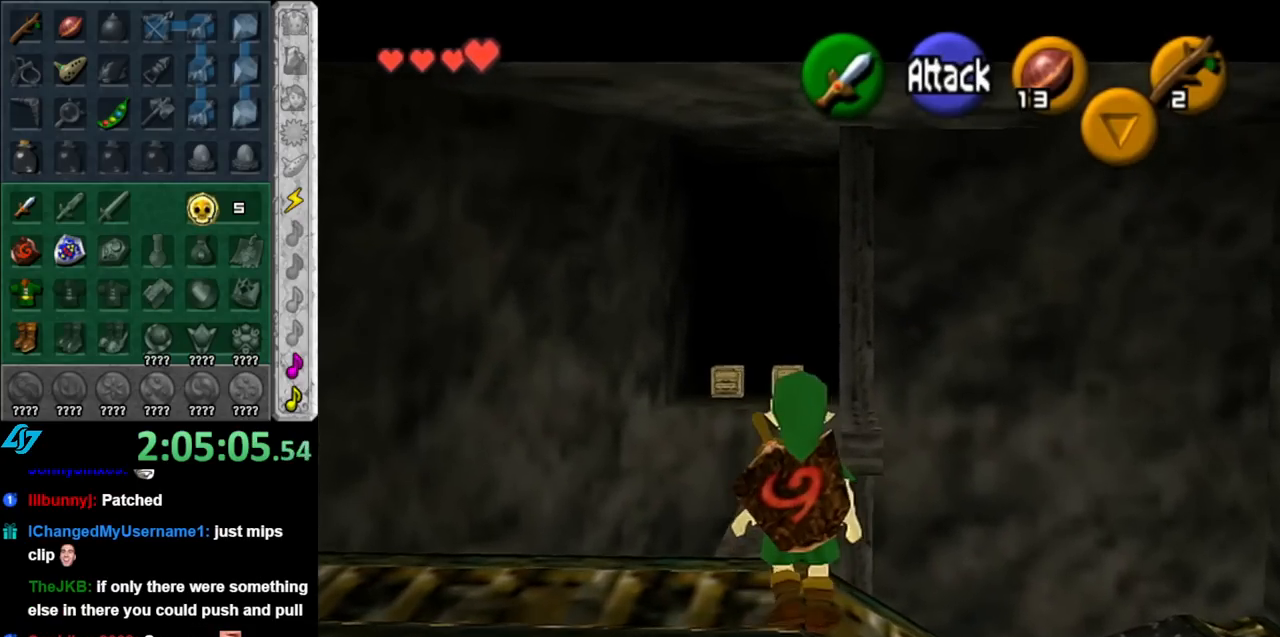
{"buttons": ["L1"], "left_stick": "up", "right_stick": "center", "events": []}
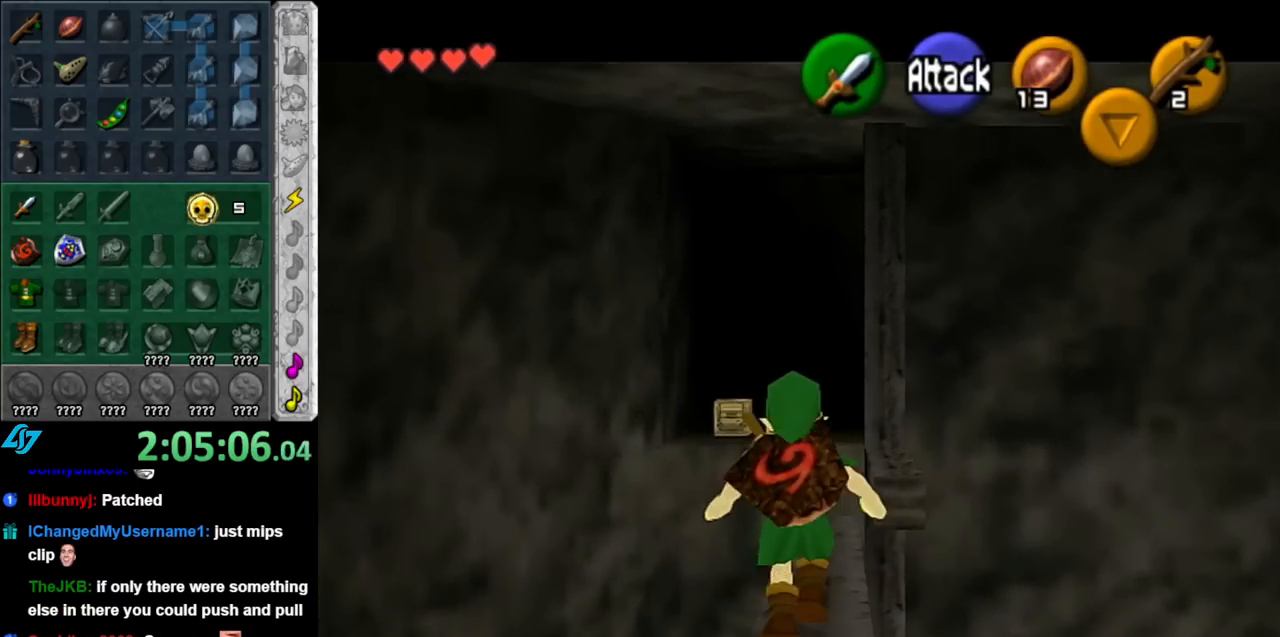
{"buttons": ["A"], "left_stick": "up", "right_stick": "center", "events": [[400, "L1", "up"], [467, "A", "down"]]}
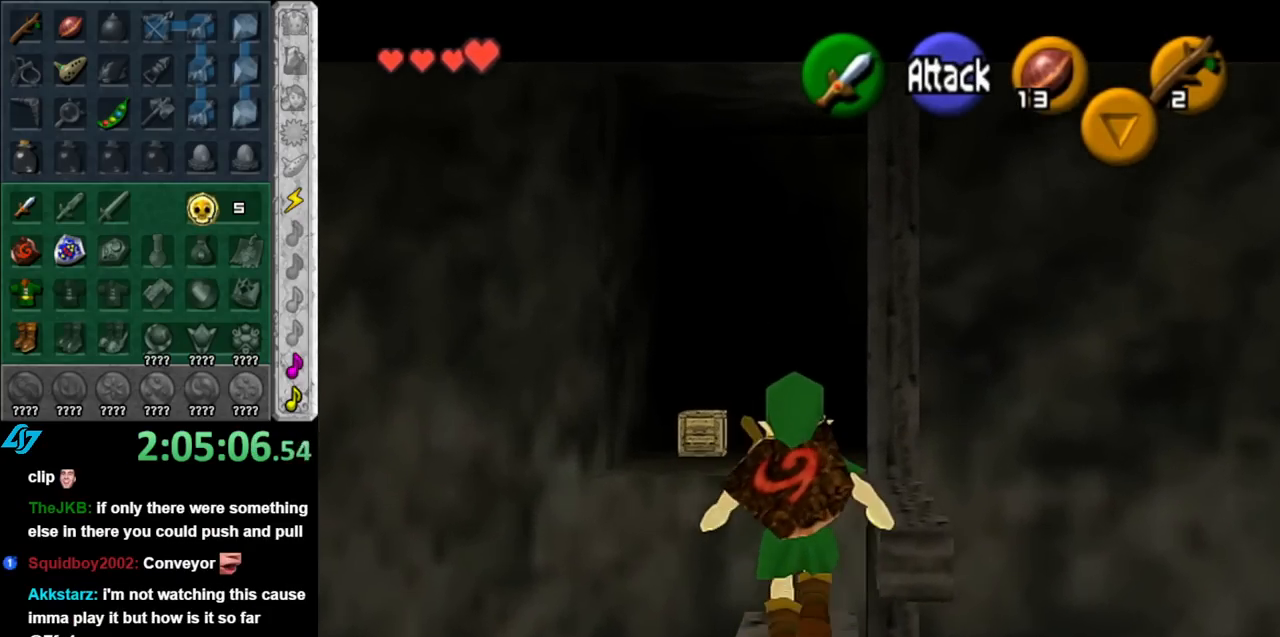
{"buttons": ["A"], "left_stick": "up", "right_stick": "center", "events": []}
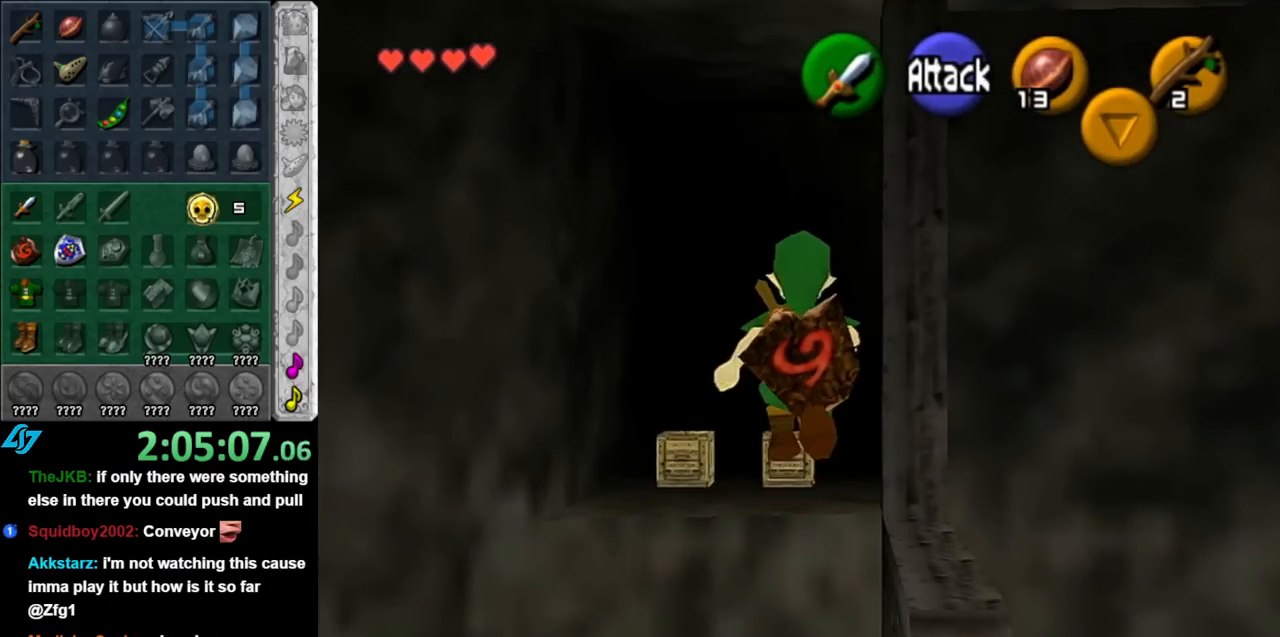
{"buttons": [], "left_stick": "down", "right_stick": "center", "events": [[367, "A", "up"], [367, "left_stick", "center"], [433, "left_stick", "down"]]}
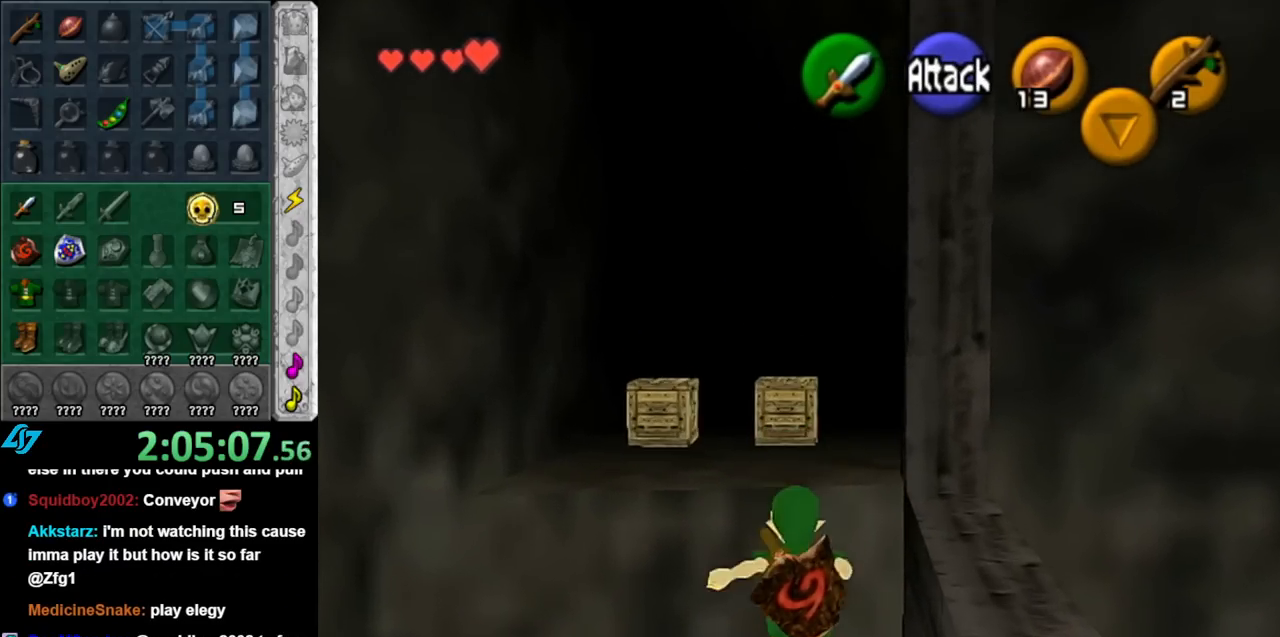
{"buttons": ["L1"], "left_stick": "down-right", "right_stick": "center", "events": [[317, "left_stick", "down-right"], [500, "L1", "down"]]}
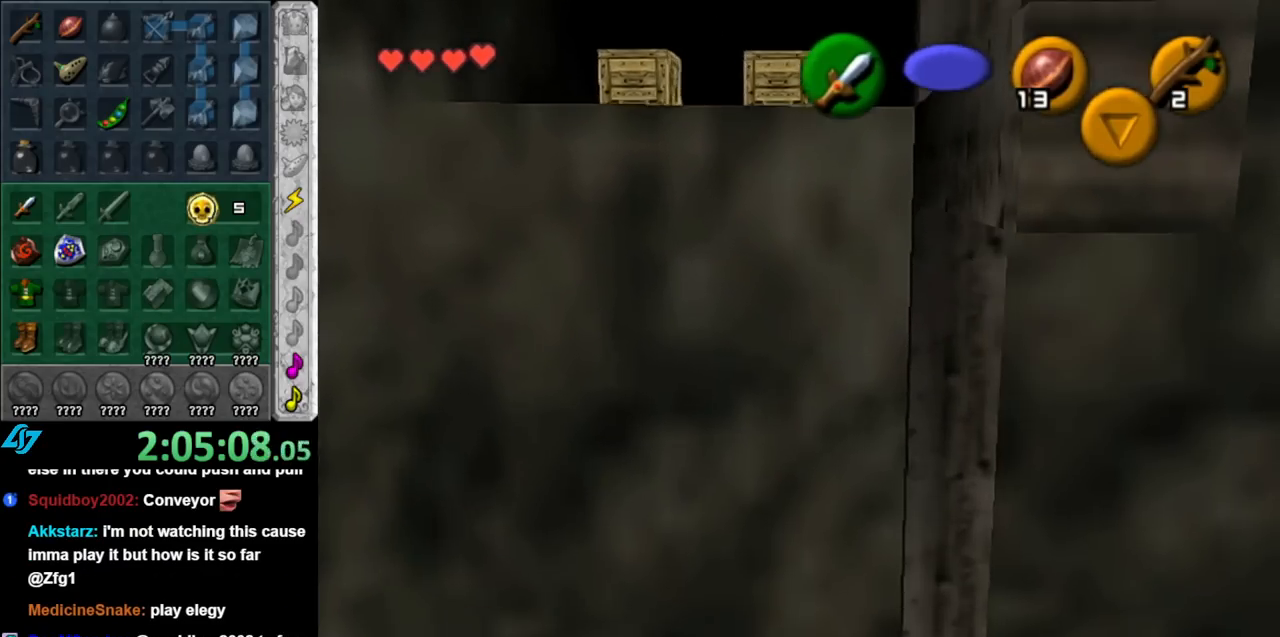
{"buttons": [], "left_stick": "up", "right_stick": "center", "events": [[67, "left_stick", "center"], [217, "L1", "up"], [283, "left_stick", "up"]]}
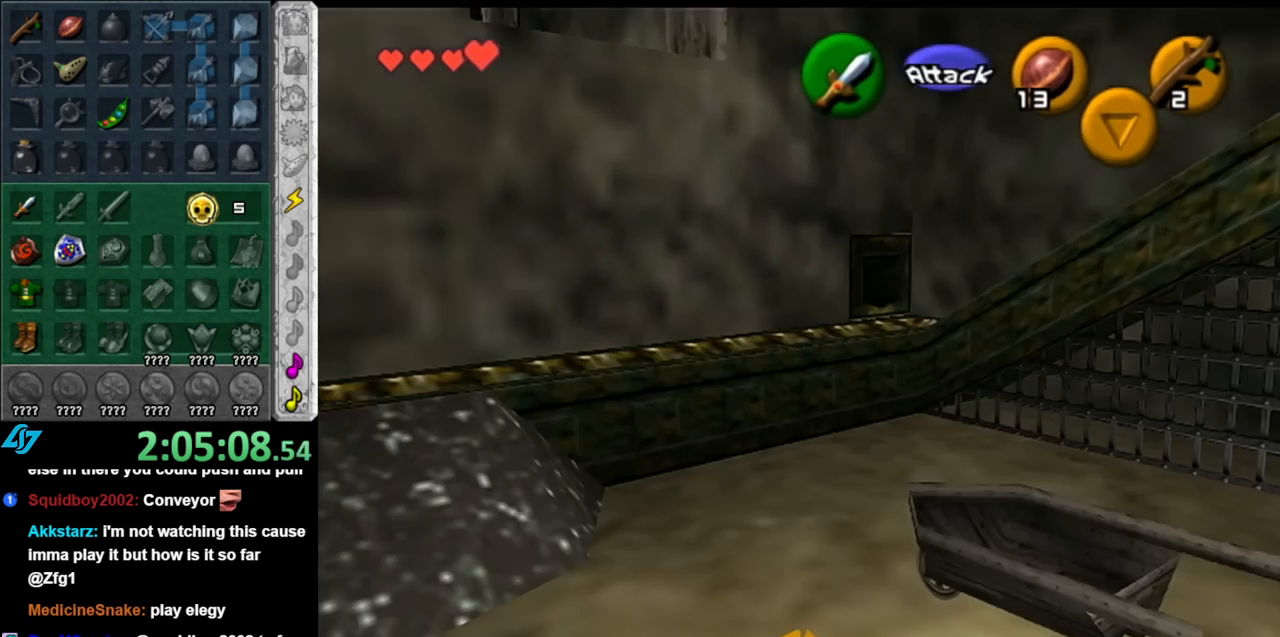
{"buttons": [], "left_stick": "up-left", "right_stick": "center", "events": [[67, "left_stick", "up-left"]]}
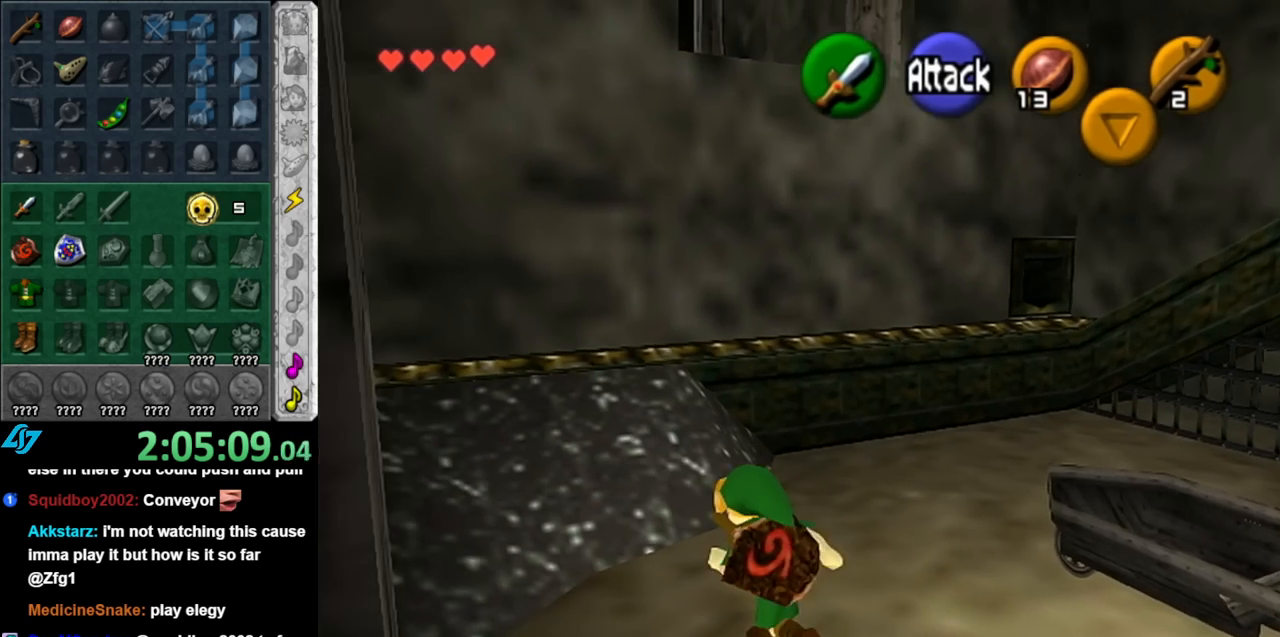
{"buttons": [], "left_stick": "up", "right_stick": "center", "events": [[217, "left_stick", "up"]]}
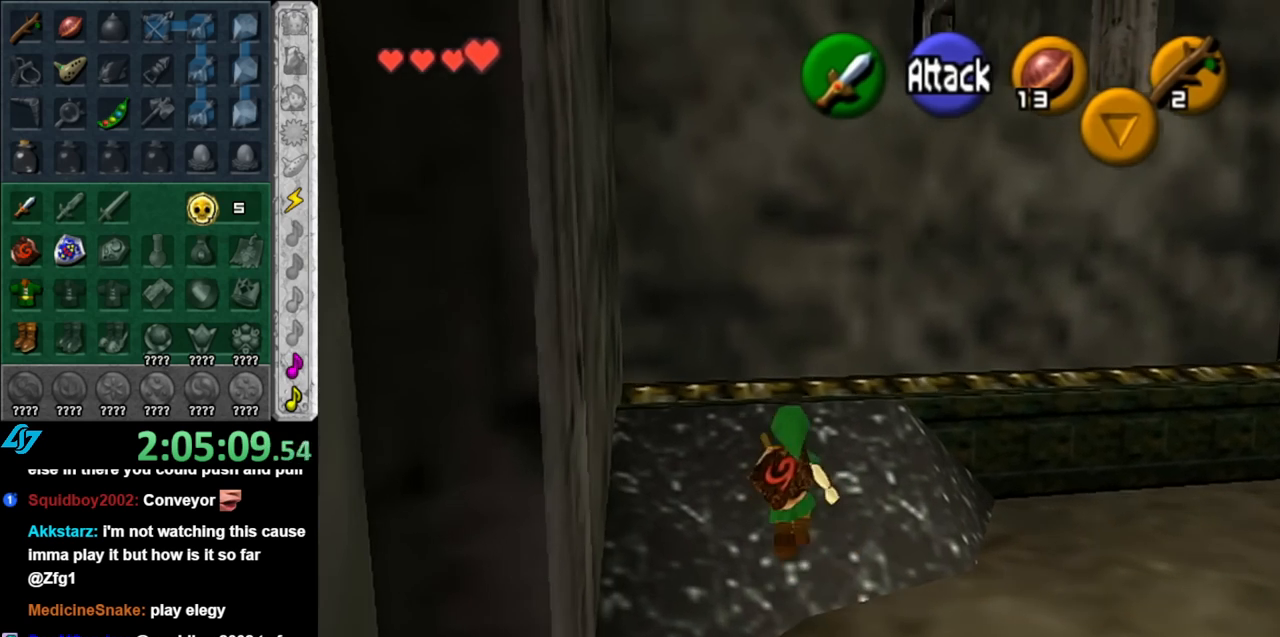
{"buttons": [], "left_stick": "up-right", "right_stick": "center", "events": [[150, "left_stick", "up-right"]]}
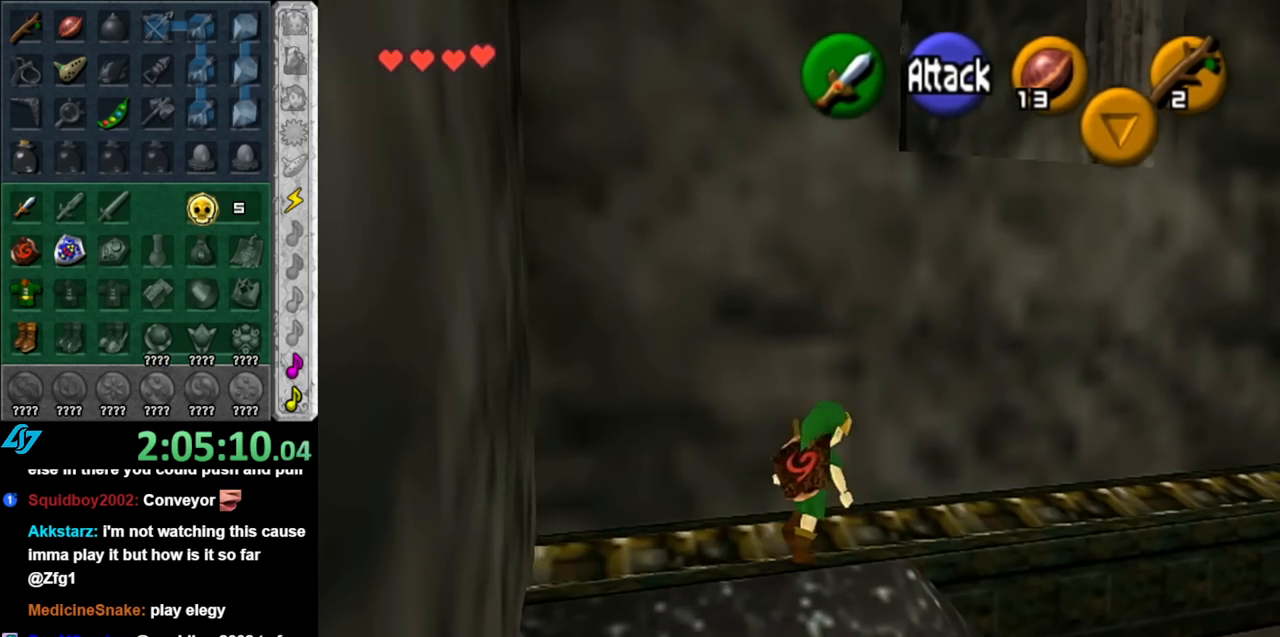
{"buttons": [], "left_stick": "up-right", "right_stick": "center", "events": []}
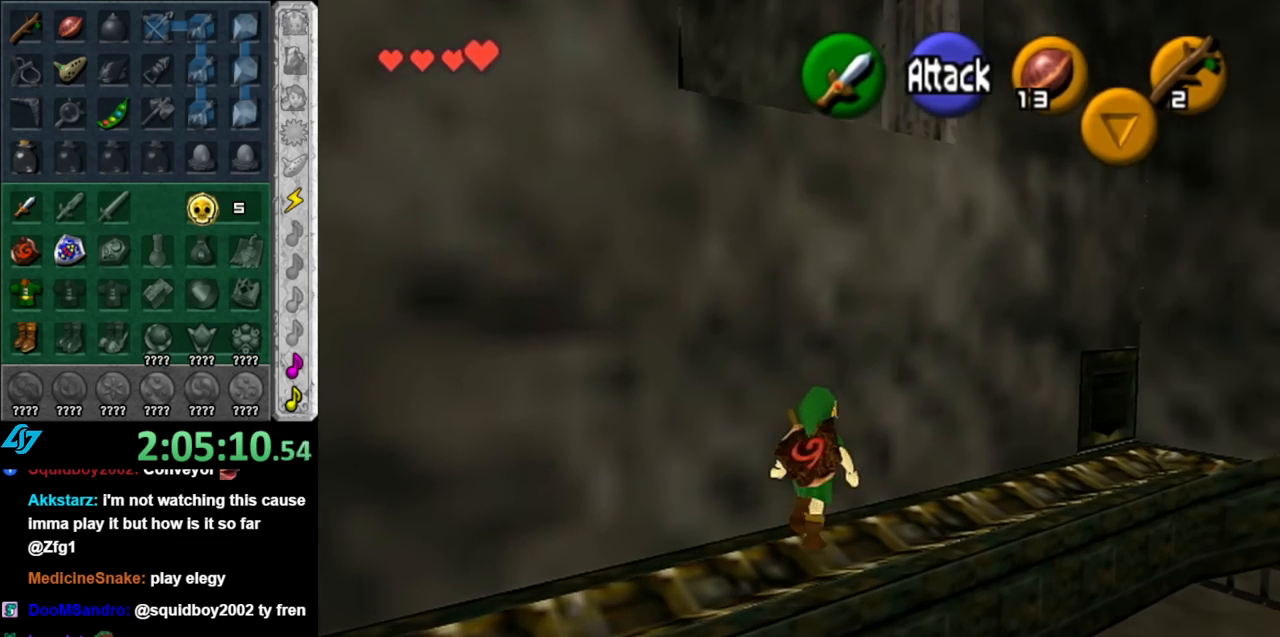
{"buttons": [], "left_stick": "up-right", "right_stick": "center", "events": []}
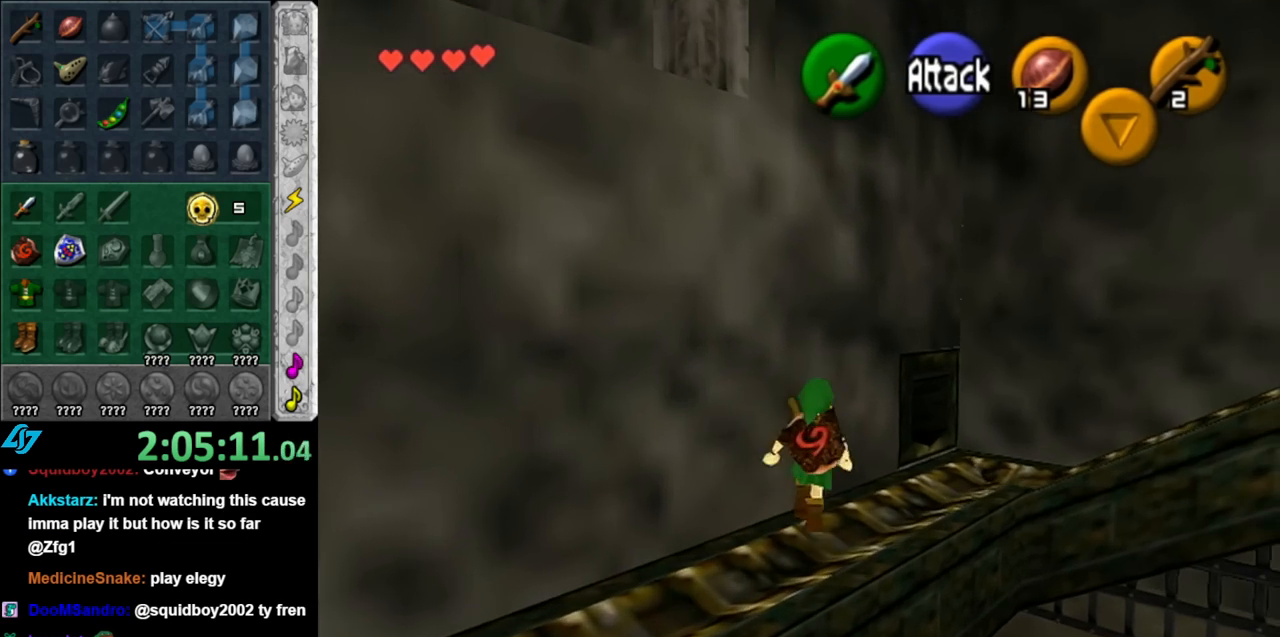
{"buttons": [], "left_stick": "up-right", "right_stick": "center", "events": []}
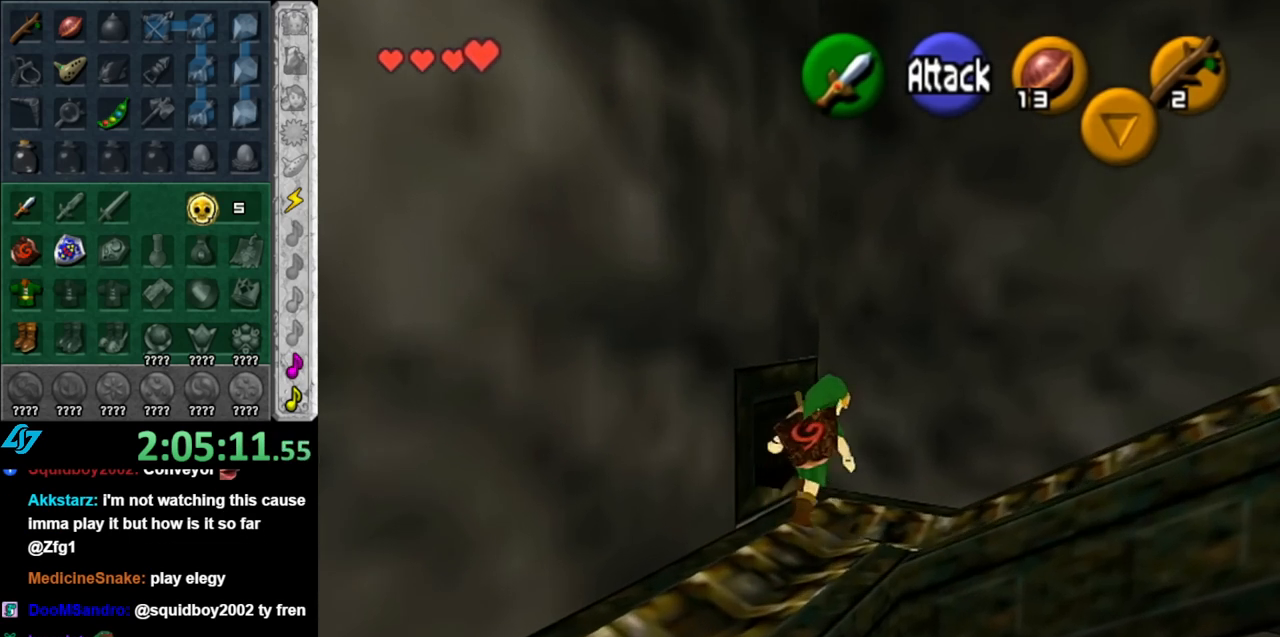
{"buttons": ["L1"], "left_stick": "center", "right_stick": "center", "events": [[117, "left_stick", "right"], [317, "L1", "down"], [350, "left_stick", "center"]]}
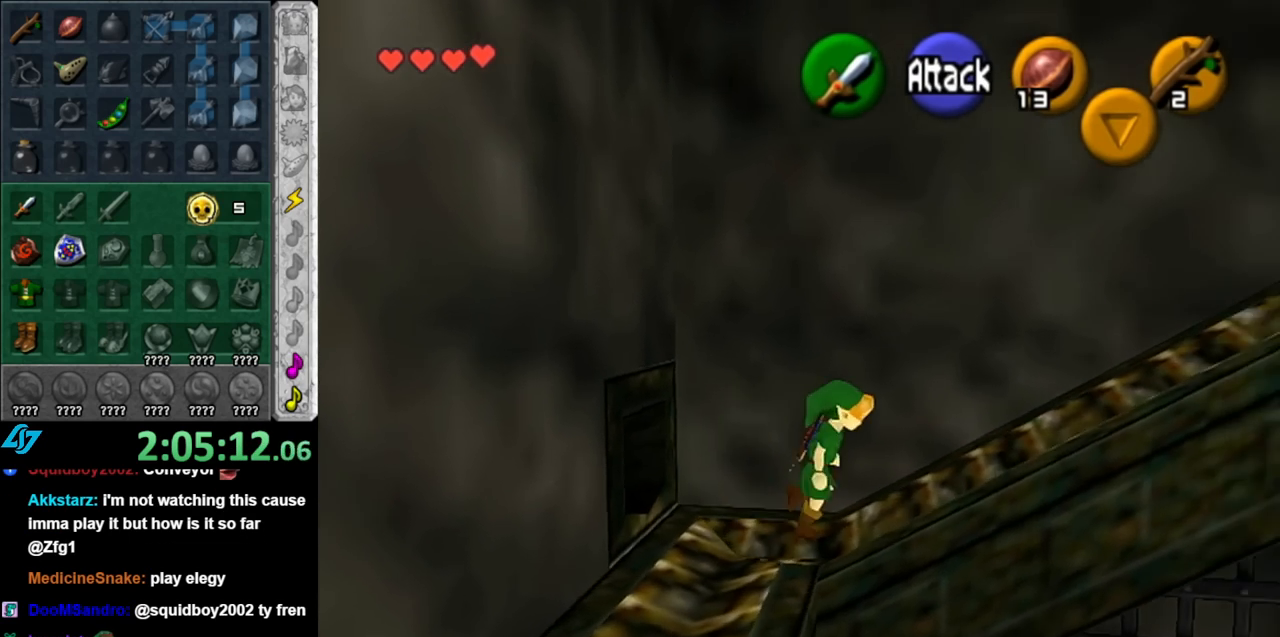
{"buttons": [], "left_stick": "up", "right_stick": "center", "events": [[33, "L1", "up"], [33, "left_stick", "up"]]}
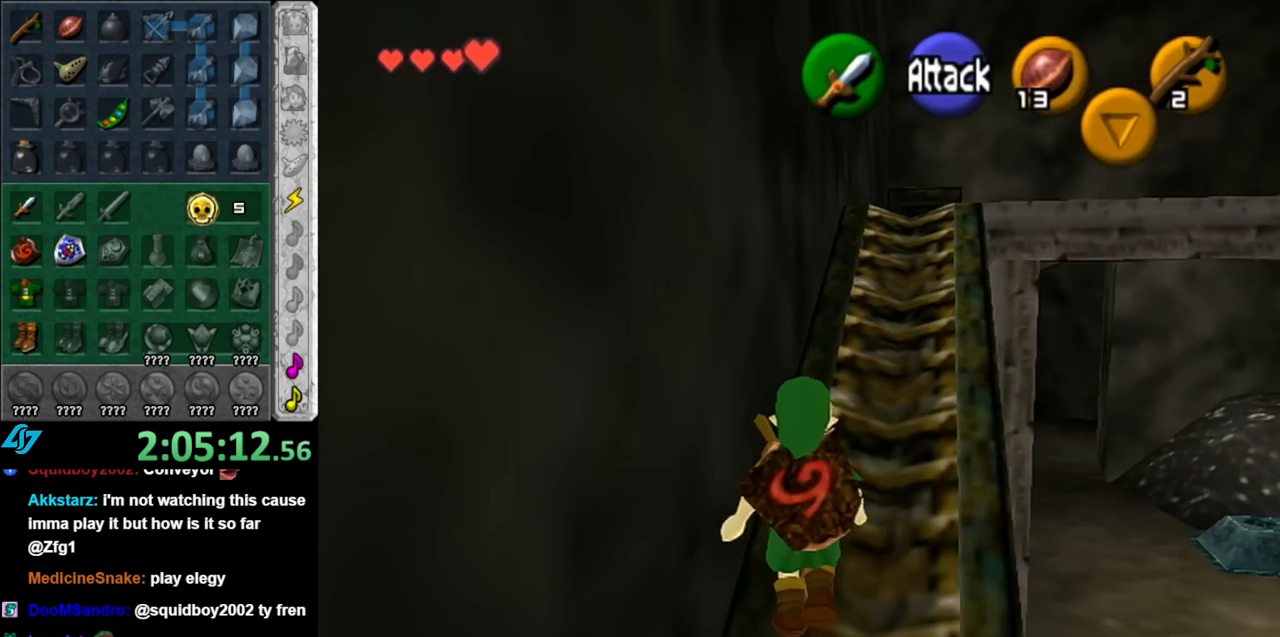
{"buttons": [], "left_stick": "center", "right_stick": "center", "events": [[367, "left_stick", "center"]]}
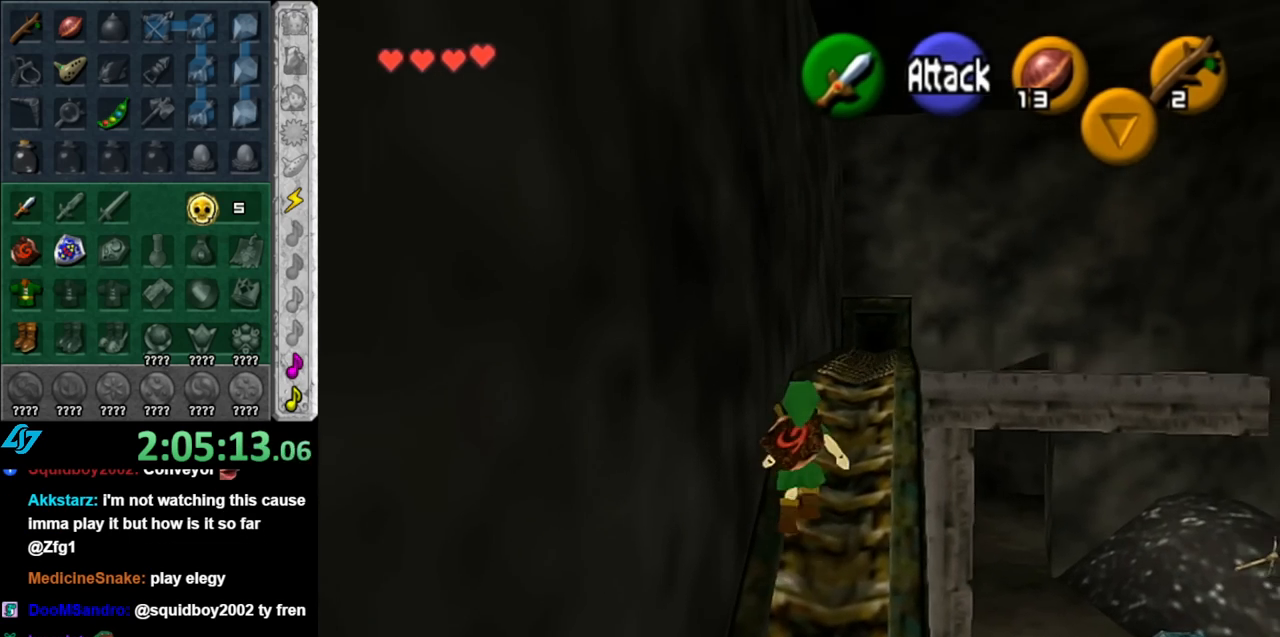
{"buttons": ["L1"], "left_stick": "center", "right_stick": "center", "events": [[67, "left_stick", "right"], [183, "L1", "down"], [217, "left_stick", "center"]]}
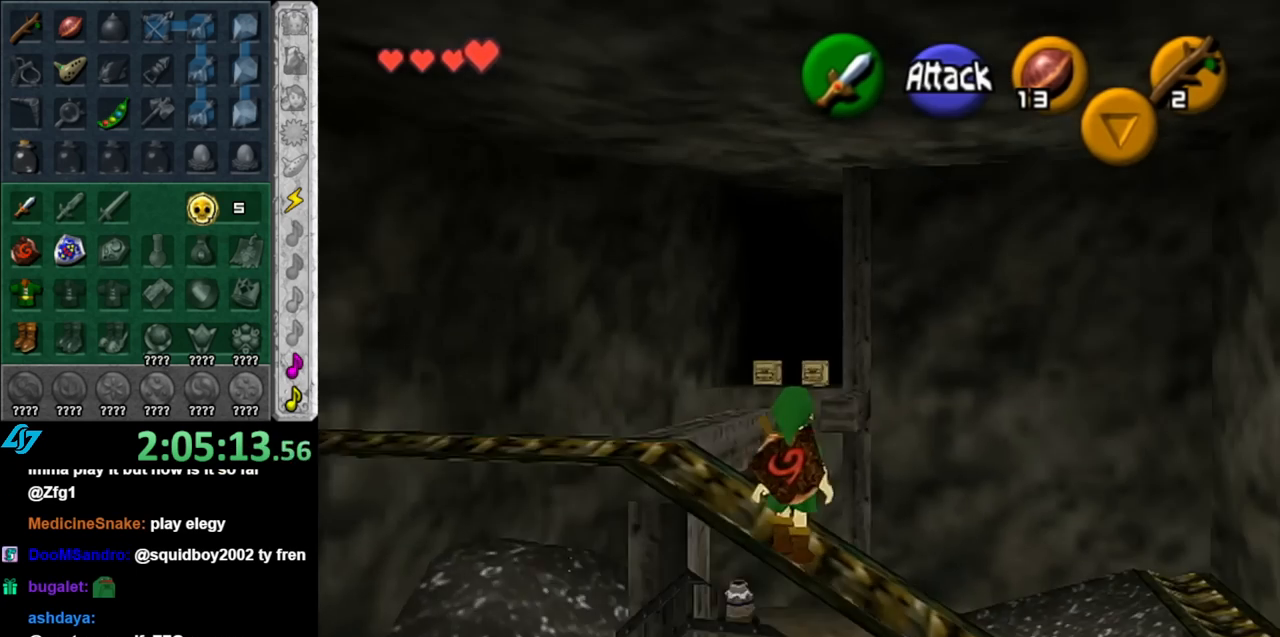
{"buttons": ["L1"], "left_stick": "center", "right_stick": "center", "events": []}
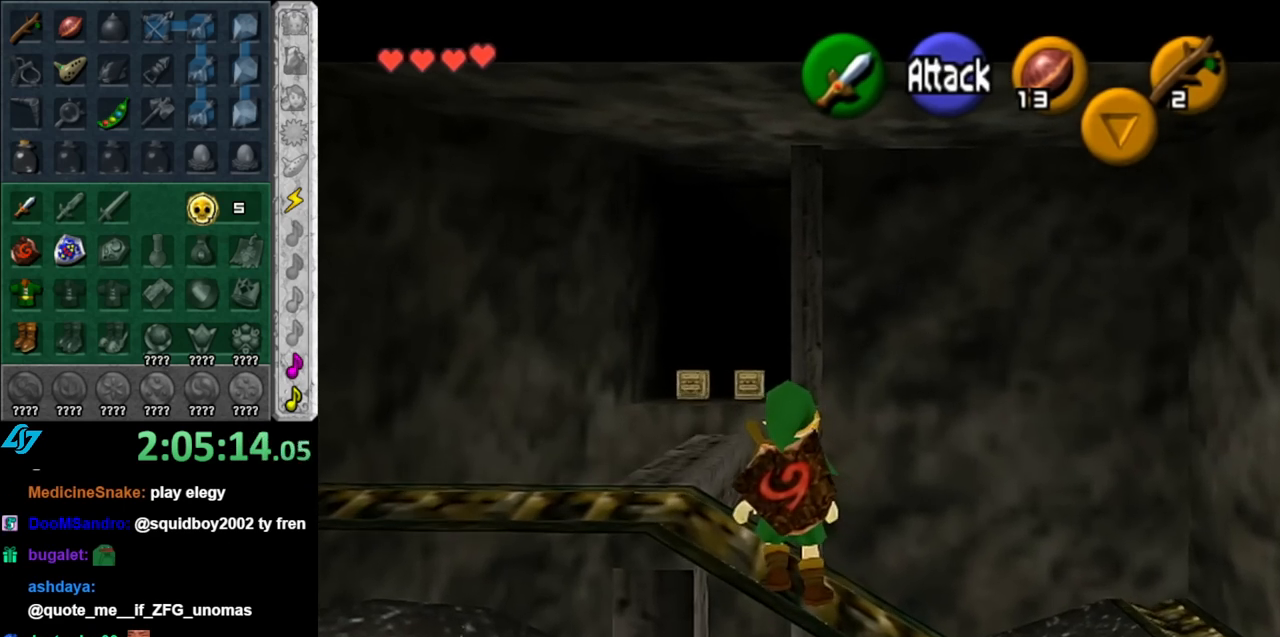
{"buttons": ["L1"], "left_stick": "center", "right_stick": "center", "events": []}
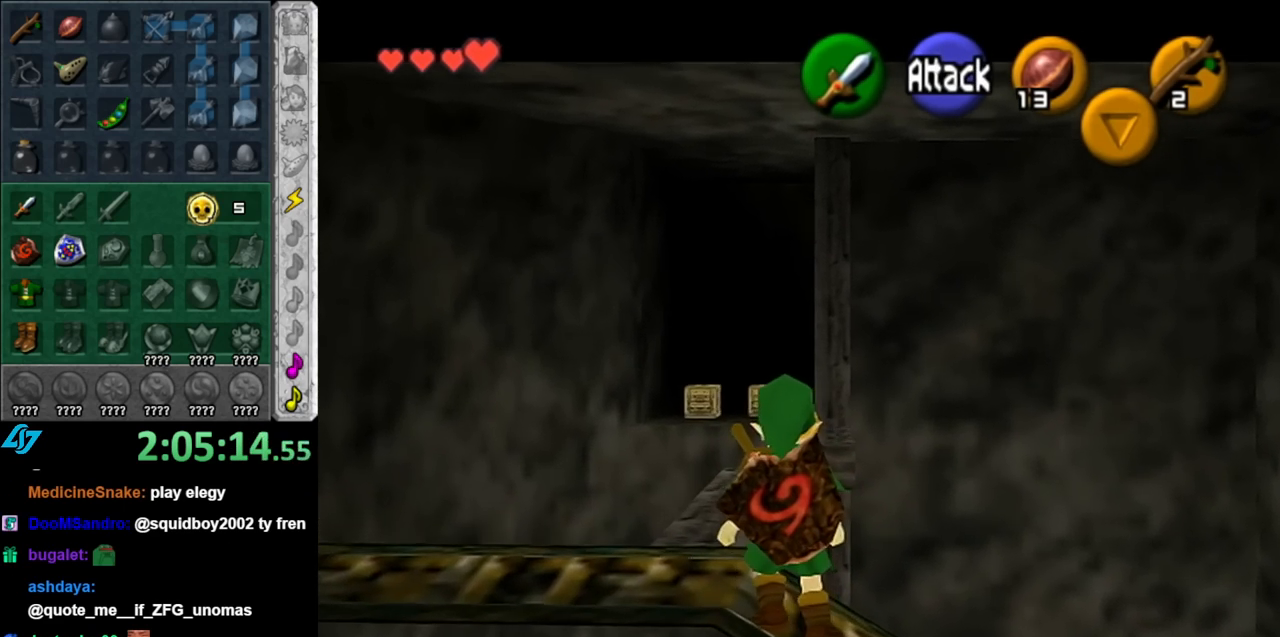
{"buttons": [], "left_stick": "up", "right_stick": "center", "events": [[217, "L1", "up"], [250, "left_stick", "up"]]}
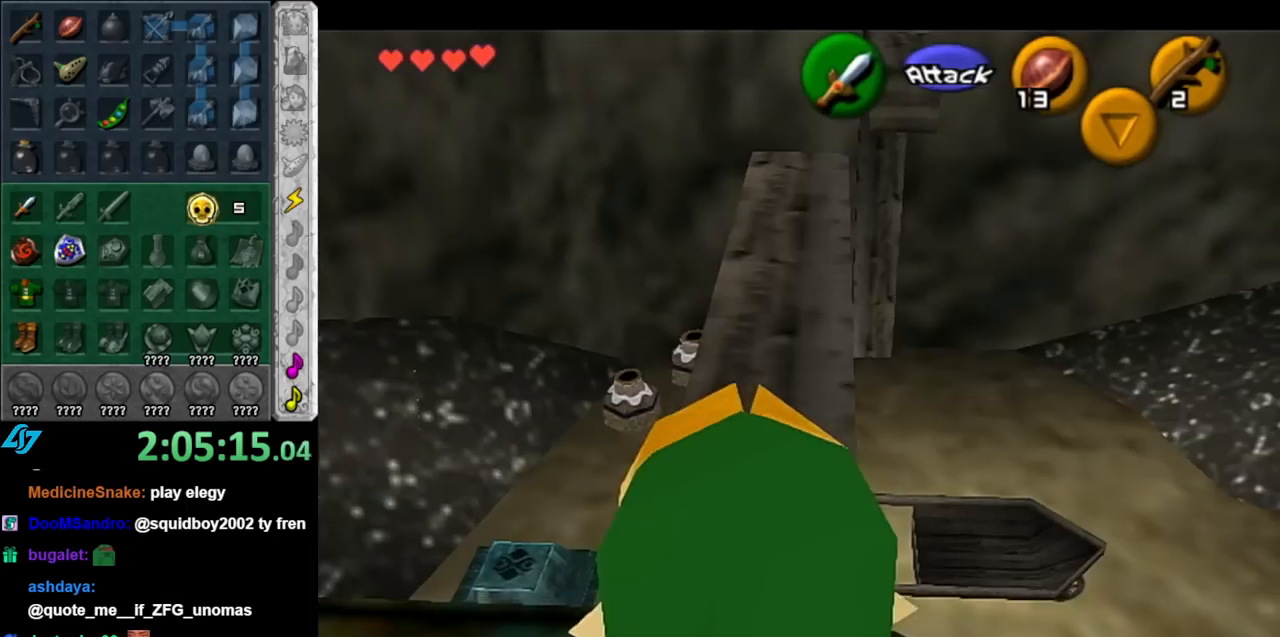
{"buttons": [], "left_stick": "up", "right_stick": "center", "events": []}
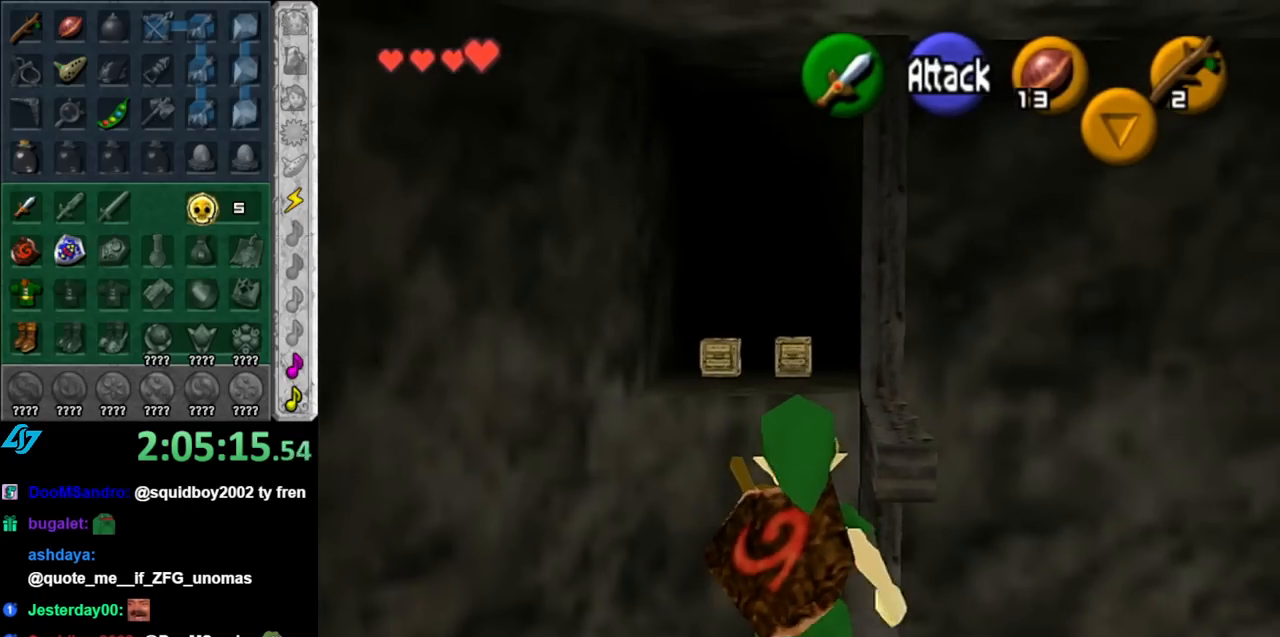
{"buttons": [], "left_stick": "up", "right_stick": "center", "events": []}
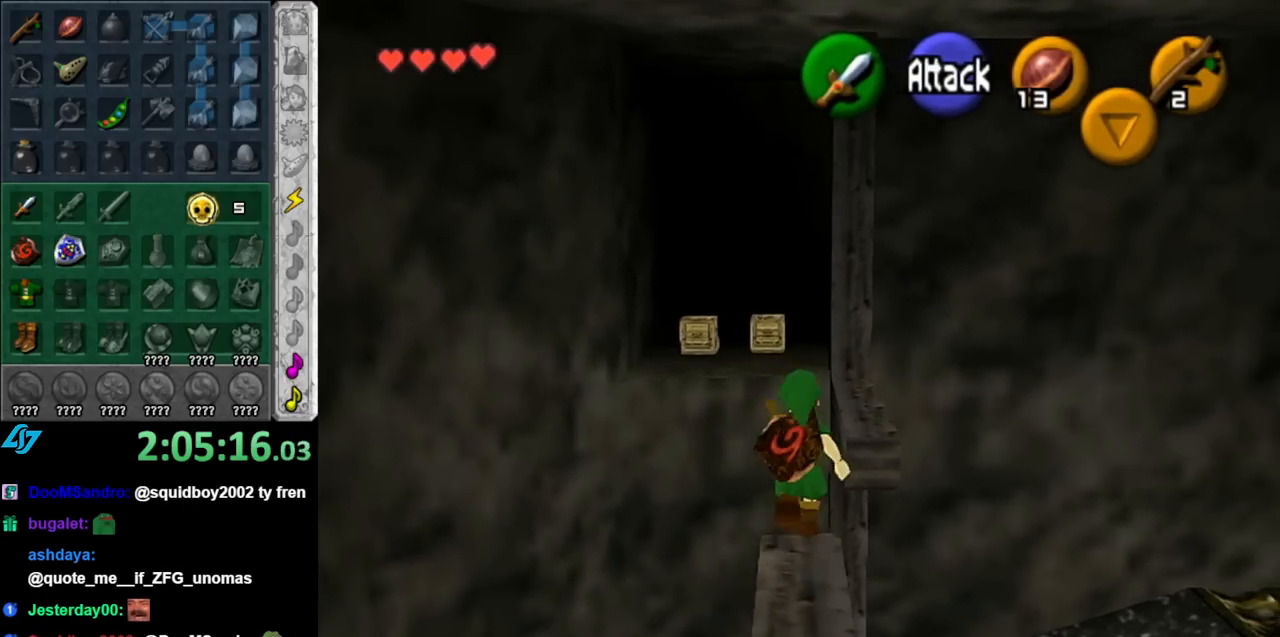
{"buttons": [], "left_stick": "up", "right_stick": "center", "events": []}
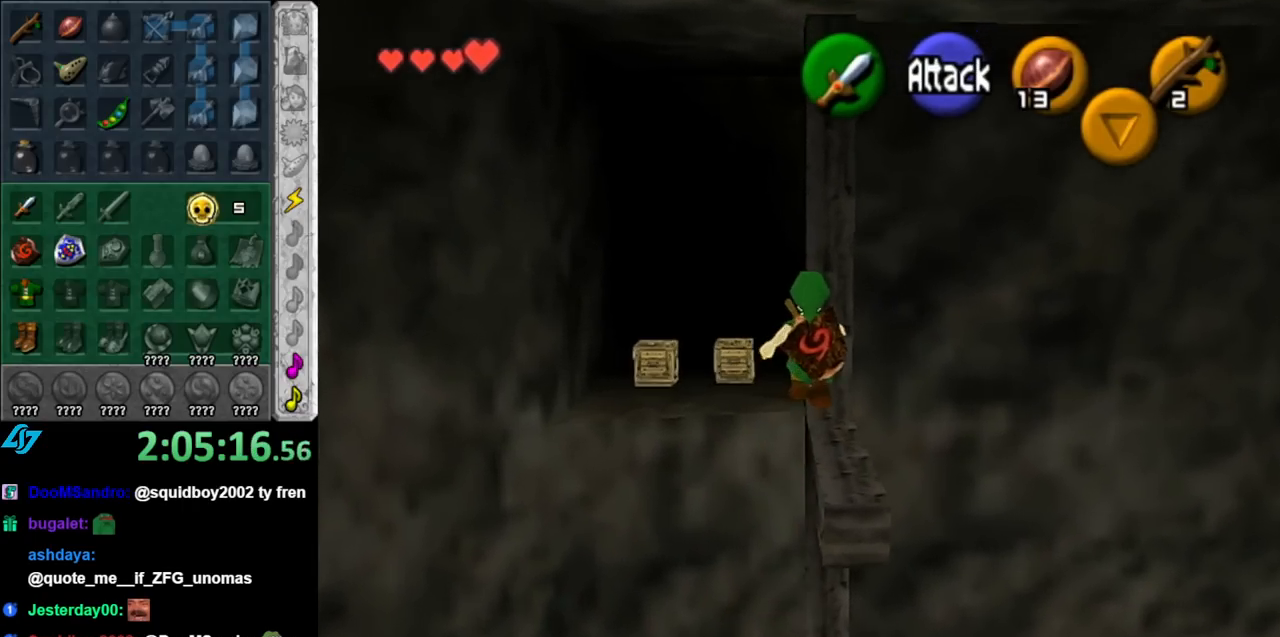
{"buttons": [], "left_stick": "up-left", "right_stick": "center", "events": [[283, "left_stick", "up-left"]]}
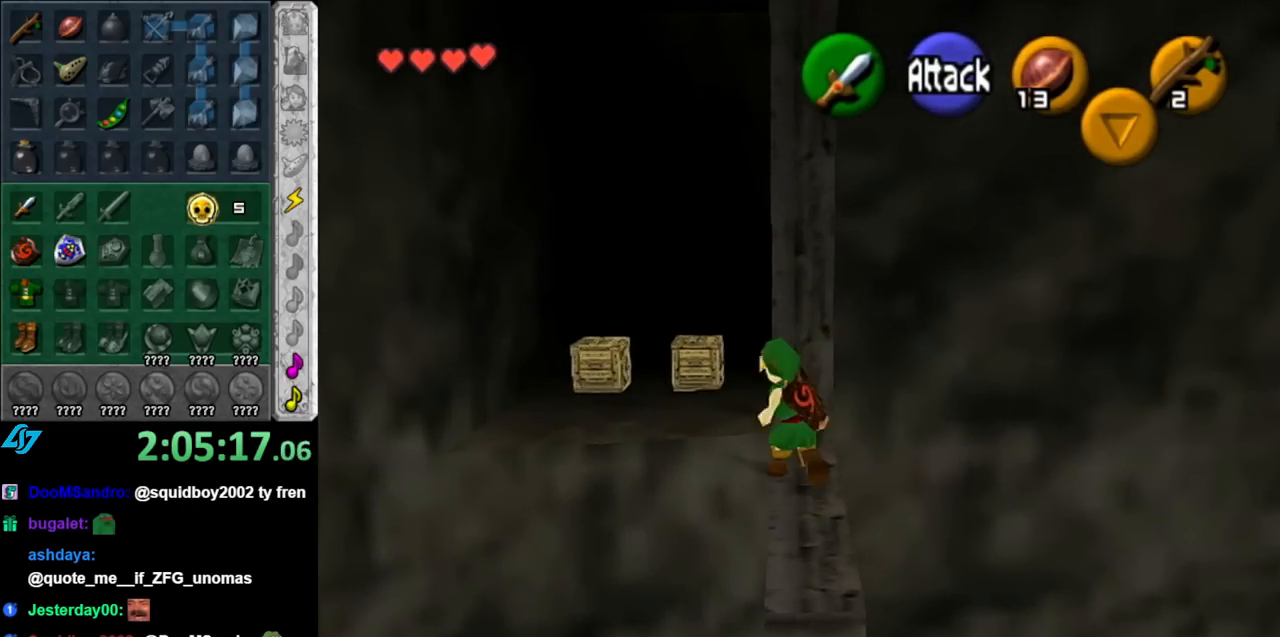
{"buttons": [], "left_stick": "up", "right_stick": "center", "events": [[250, "left_stick", "up"]]}
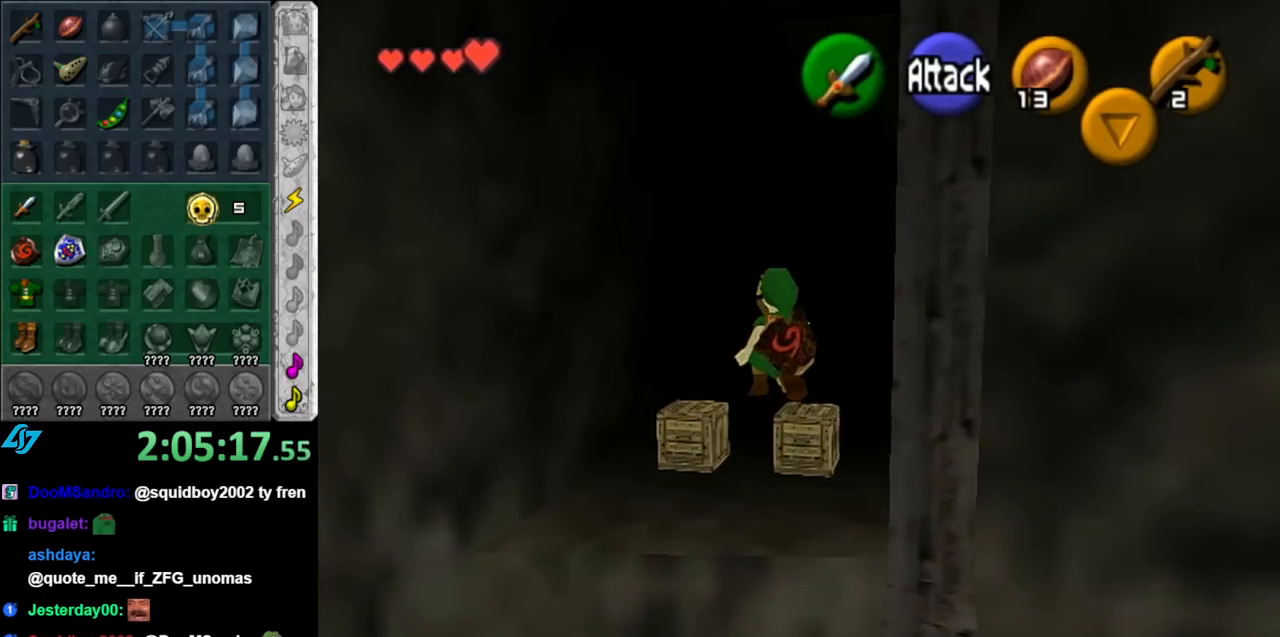
{"buttons": [], "left_stick": "center", "right_stick": "center", "events": [[67, "left_stick", "center"], [317, "left_stick", "left"], [400, "A", "down"], [467, "left_stick", "center"], [500, "A", "up"]]}
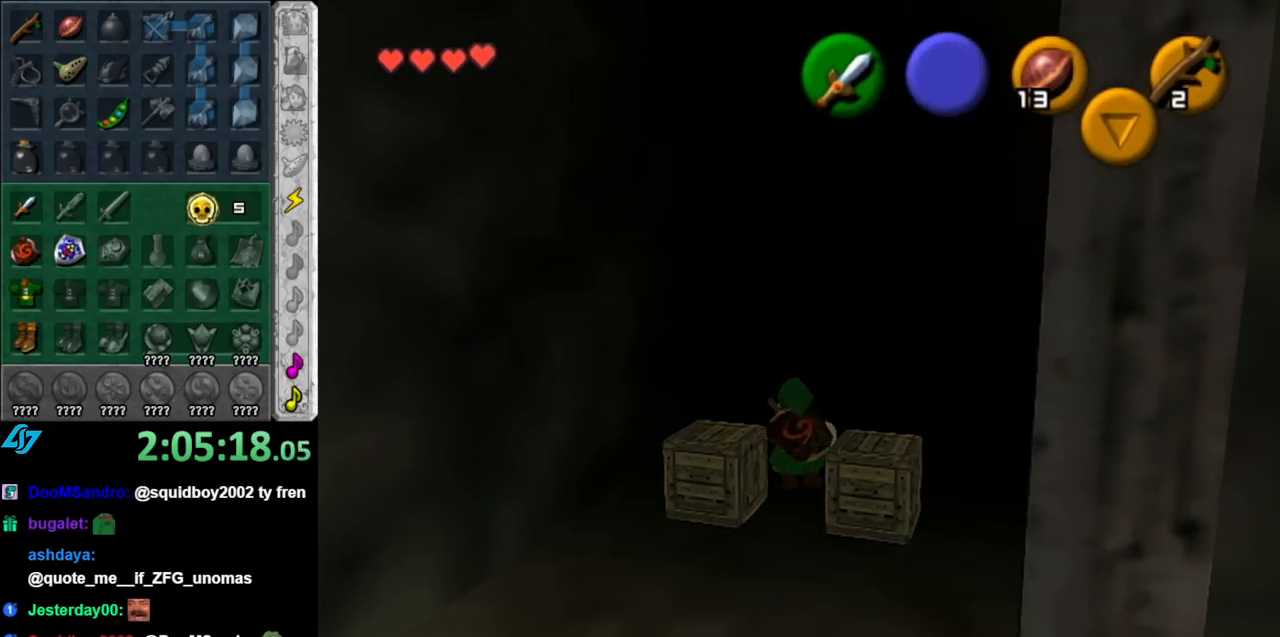
{"buttons": [], "left_stick": "center", "right_stick": "center", "events": [[83, "L1", "down"], [117, "A", "down"], [183, "A", "up"], [283, "A", "down"], [317, "L1", "up"], [383, "A", "up"]]}
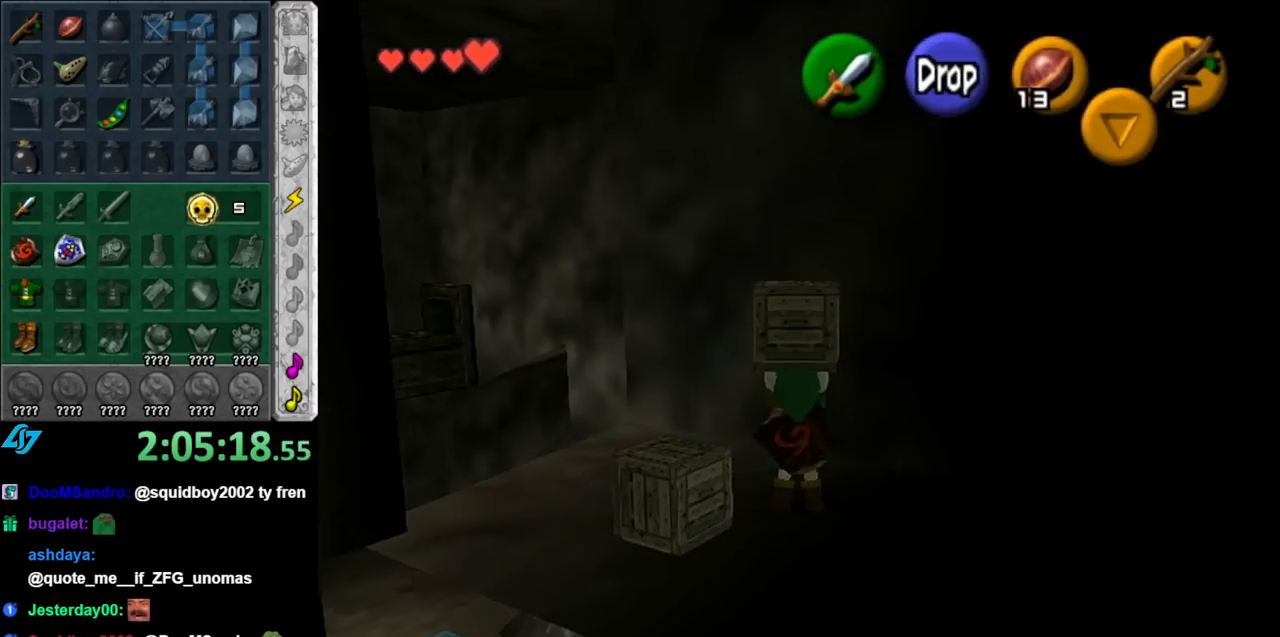
{"buttons": [], "left_stick": "up-left", "right_stick": "center", "events": [[67, "left_stick", "up-left"]]}